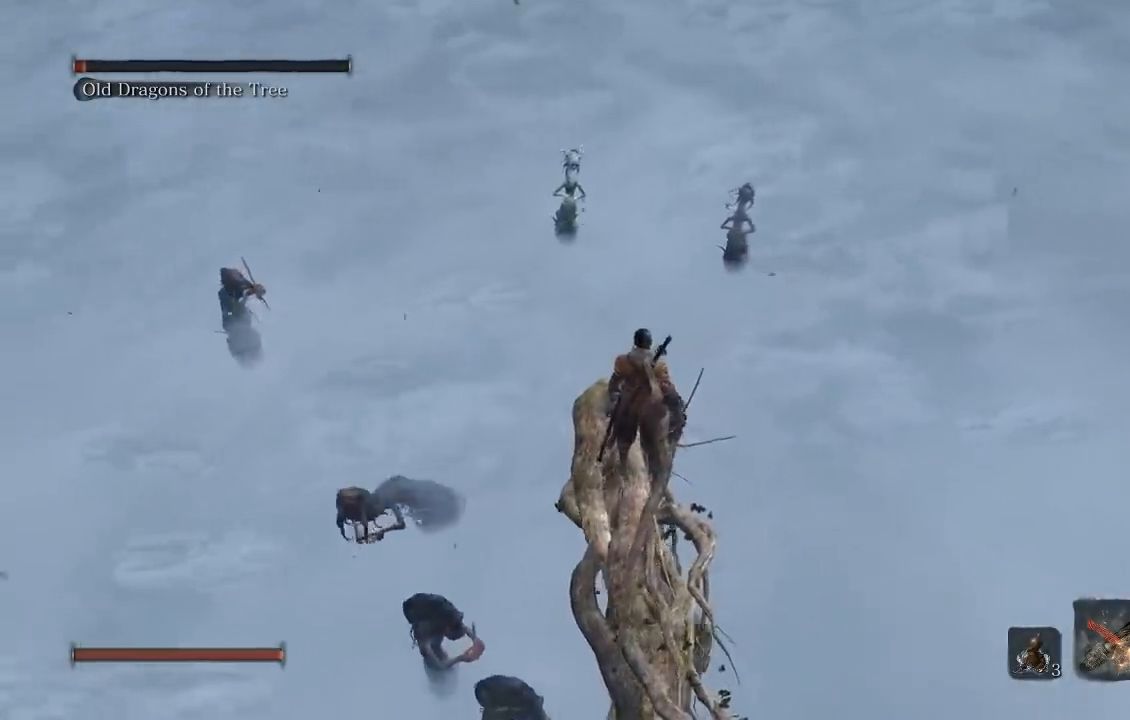
Gameplay with a controller (Xbox layout); each line is a JSON object with the inputs held at the frame after it. "events" lists button and stick changes between this image and that frame as [ms after this image, input, new state], when the widget could be followed in between. Not read: L2 R2.
{"buttons": [], "left_stick": "center", "right_stick": "center", "events": [[67, "right_stick", "center"], [233, "left_stick", "up"], [367, "R3", "down"], [433, "R3", "up"], [450, "left_stick", "center"]]}
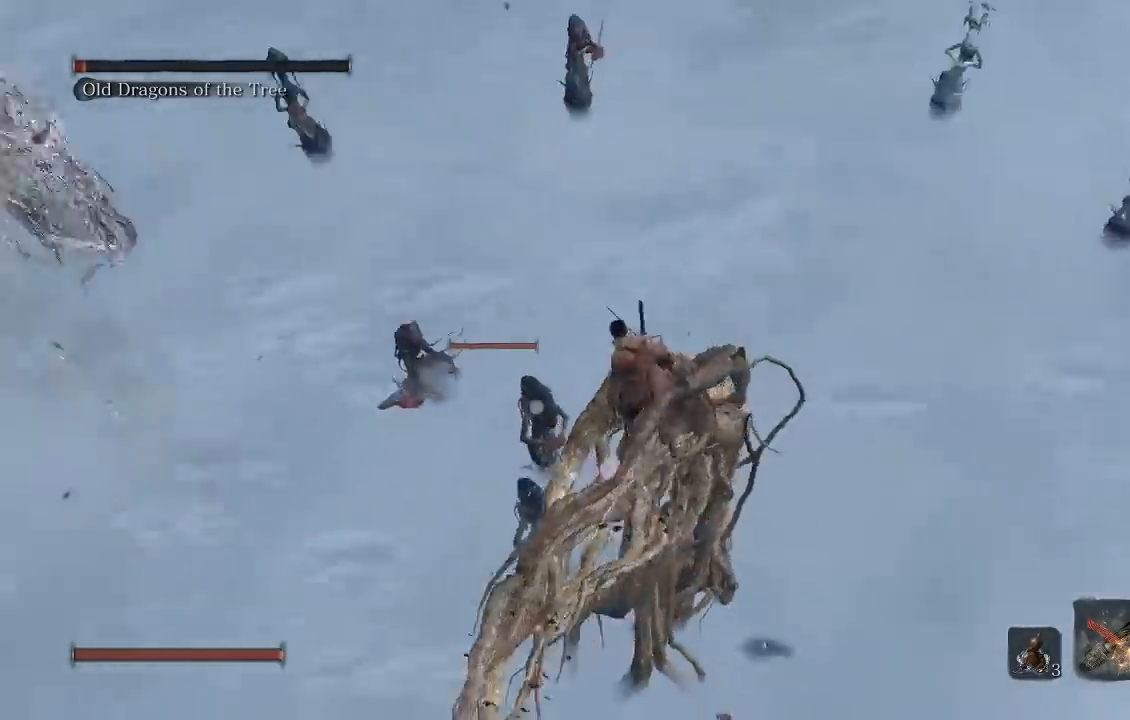
{"buttons": [], "left_stick": "center", "right_stick": "right", "events": [[350, "right_stick", "right"]]}
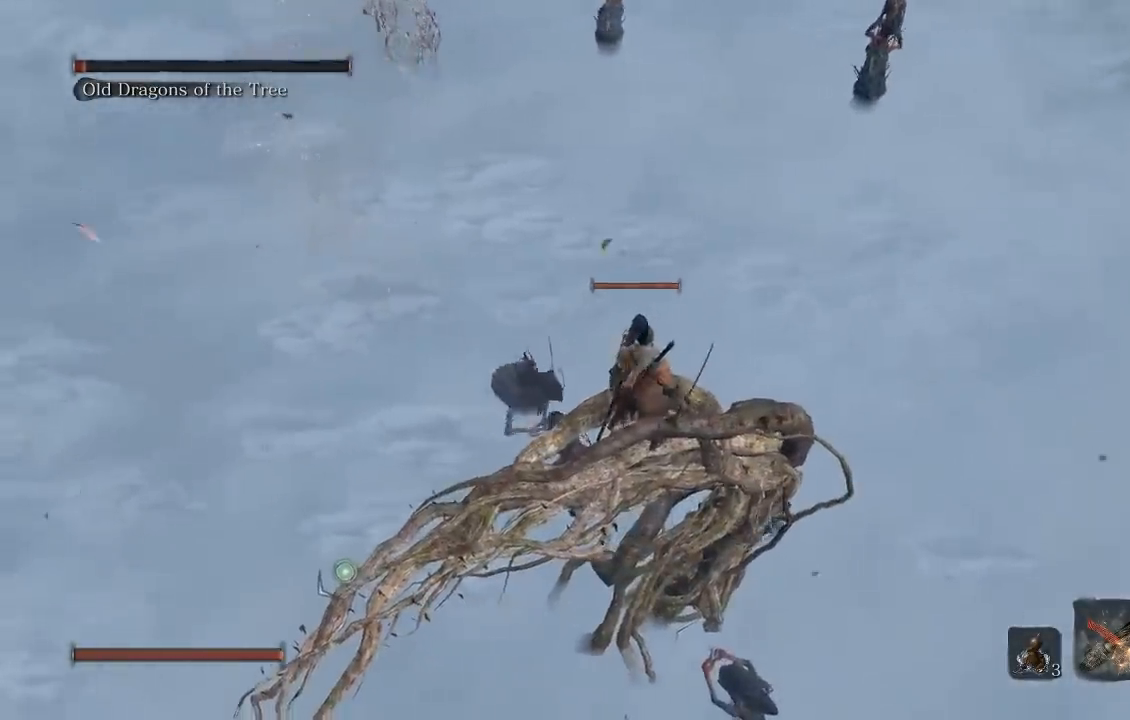
{"buttons": [], "left_stick": "center", "right_stick": "center", "events": [[150, "right_stick", "center"]]}
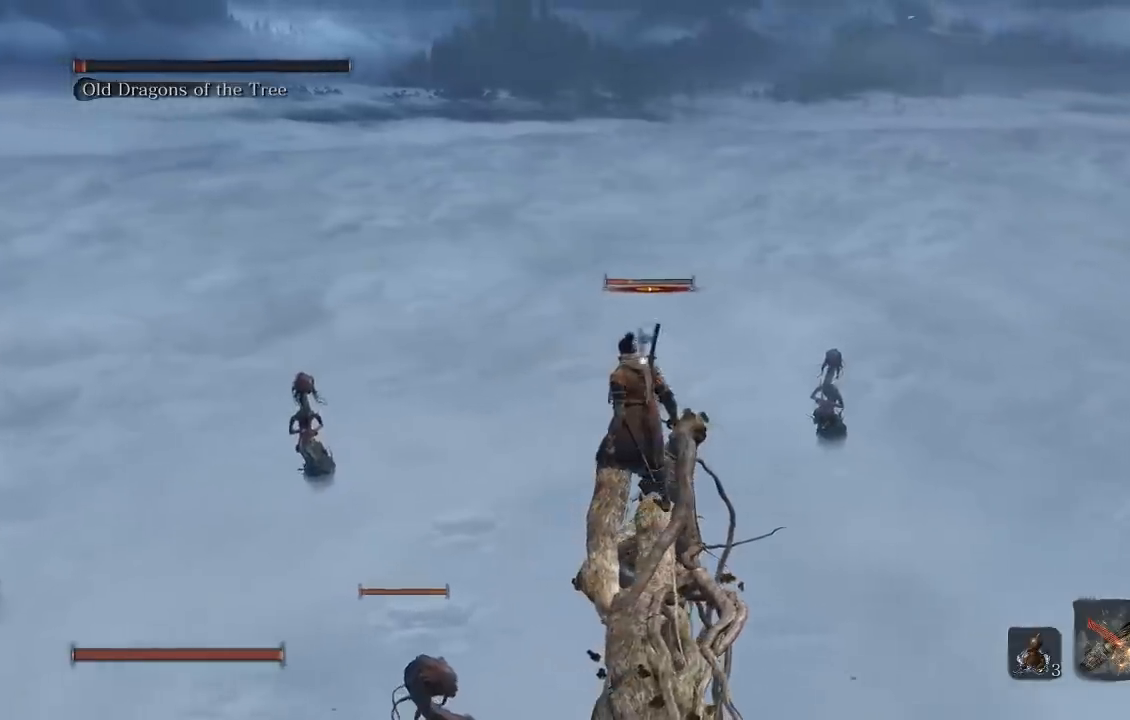
{"buttons": [], "left_stick": "center", "right_stick": "center", "events": [[167, "right_stick", "down"], [350, "right_stick", "center"]]}
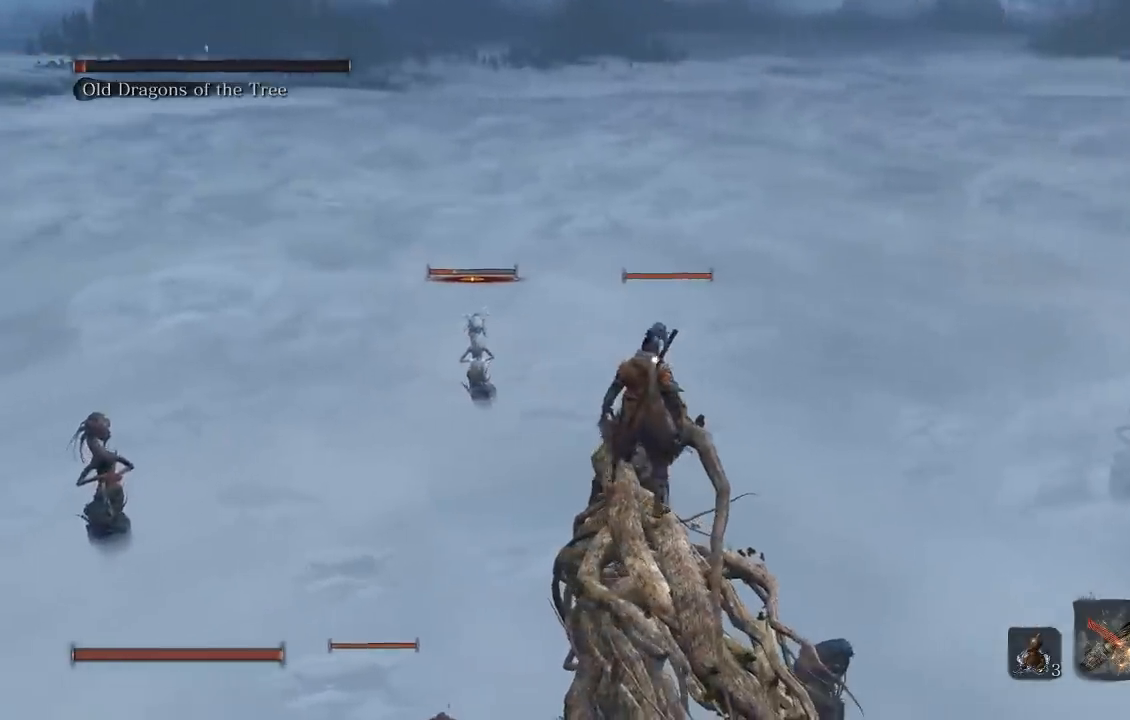
{"buttons": [], "left_stick": "center", "right_stick": "center", "events": []}
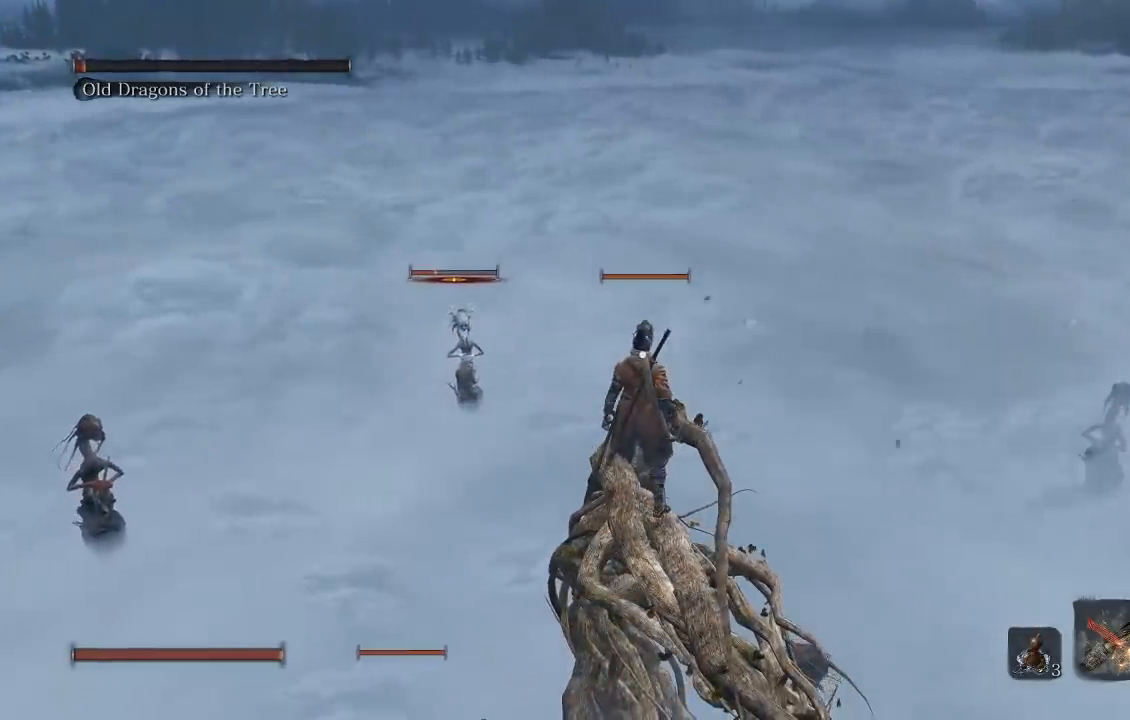
{"buttons": [], "left_stick": "center", "right_stick": "center", "events": []}
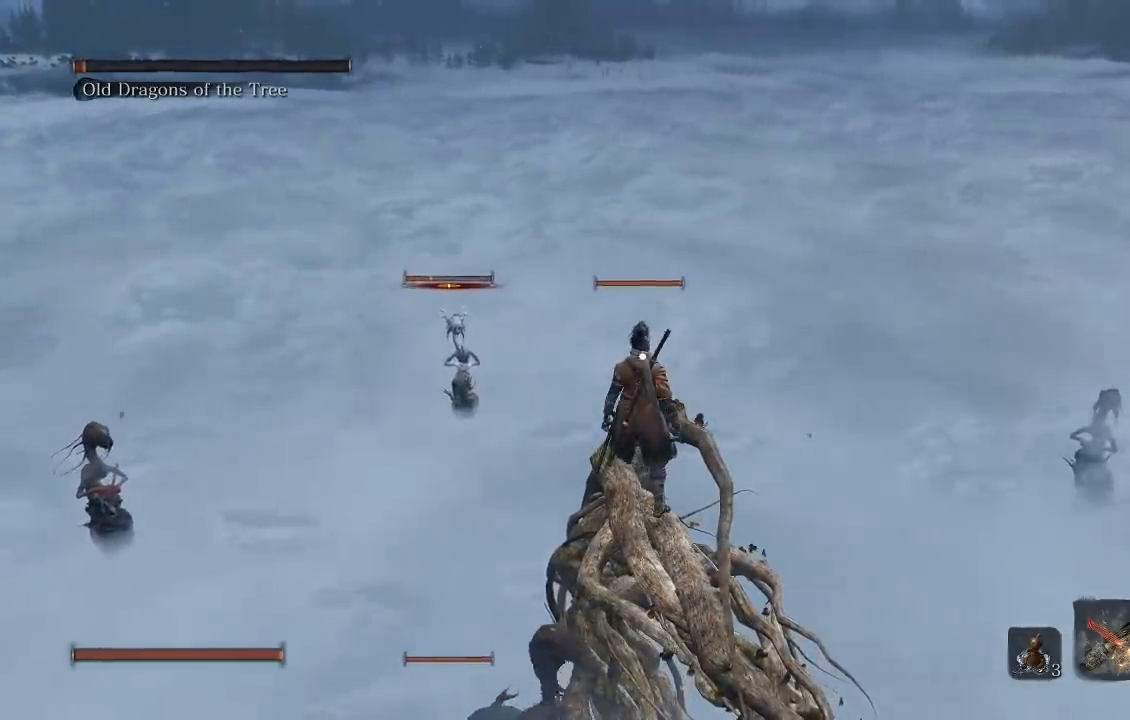
{"buttons": [], "left_stick": "center", "right_stick": "center", "events": []}
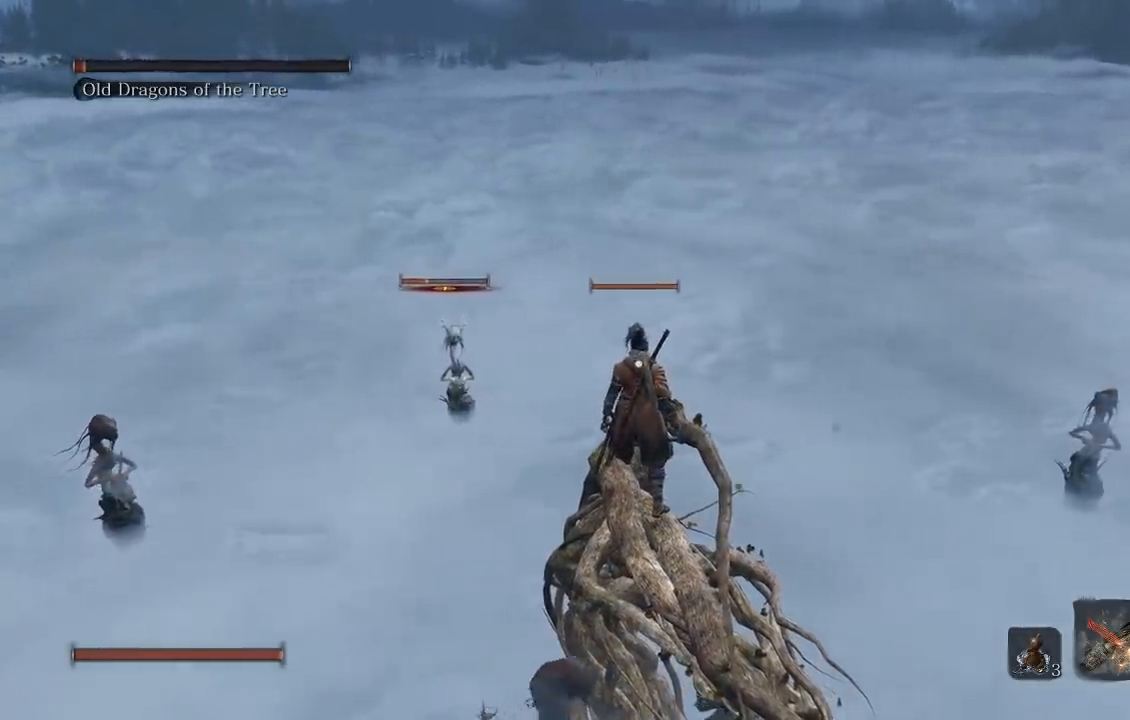
{"buttons": [], "left_stick": "center", "right_stick": "center", "events": [[33, "right_stick", "left"], [233, "right_stick", "center"]]}
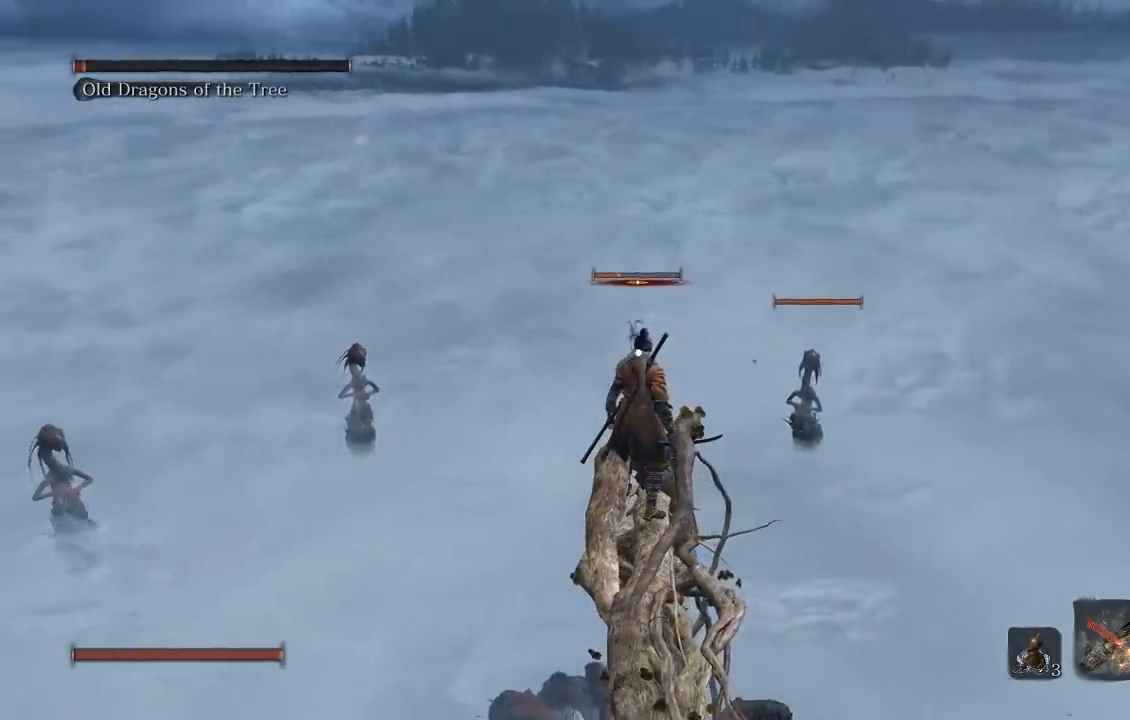
{"buttons": [], "left_stick": "center", "right_stick": "center", "events": []}
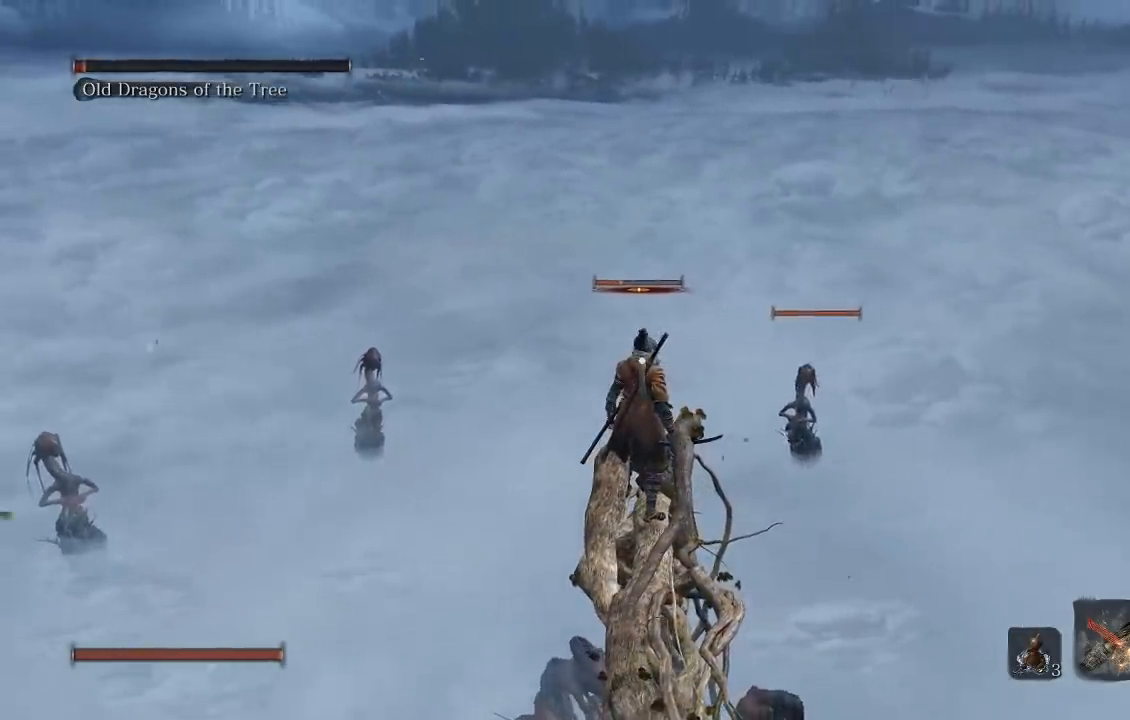
{"buttons": [], "left_stick": "center", "right_stick": "center", "events": [[50, "R3", "down"], [100, "right_stick", "left"], [117, "R3", "up"], [150, "right_stick", "down-left"], [317, "right_stick", "center"]]}
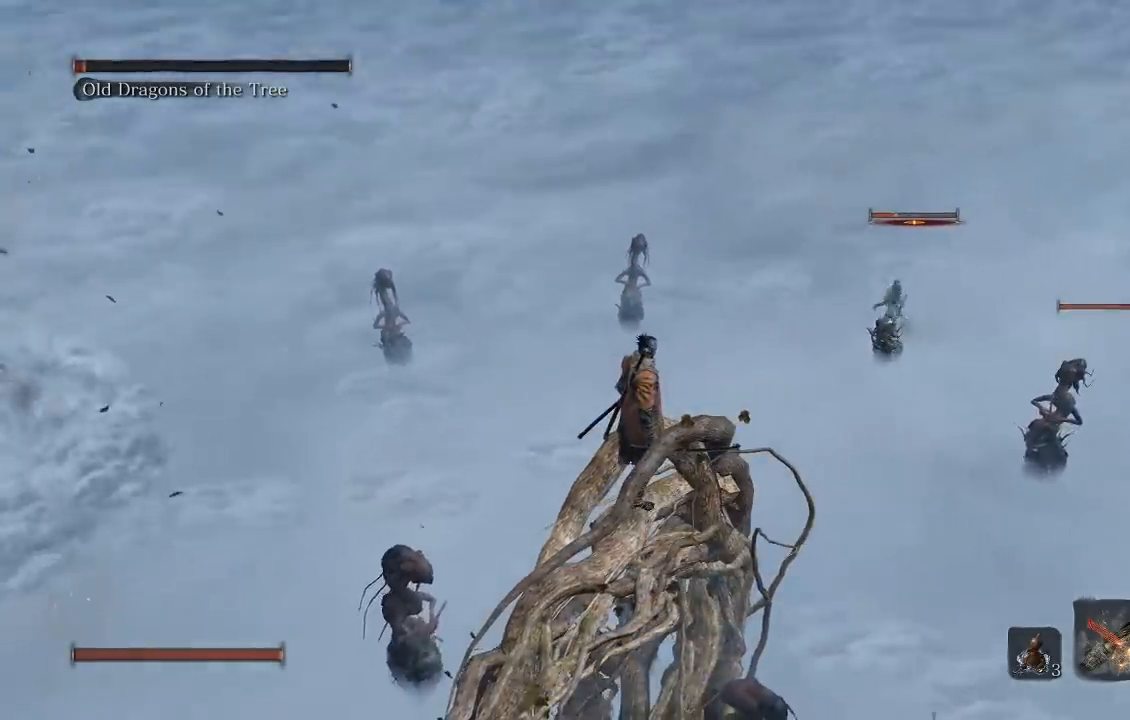
{"buttons": [], "left_stick": "center", "right_stick": "center", "events": []}
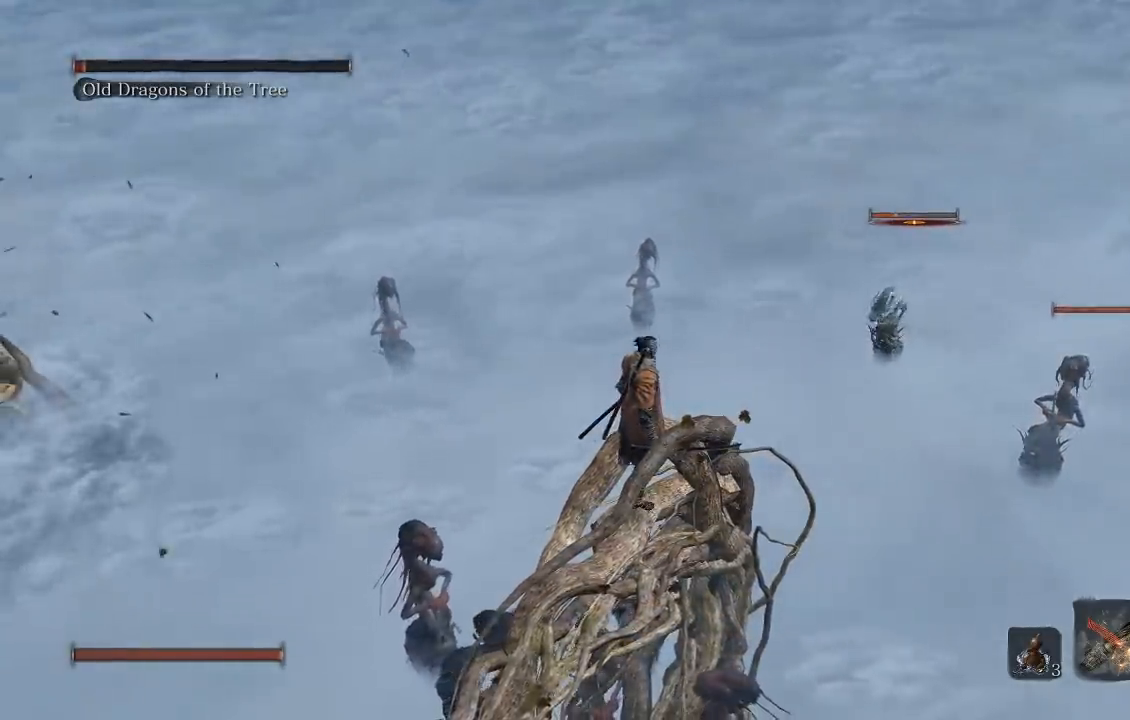
{"buttons": [], "left_stick": "center", "right_stick": "center", "events": [[83, "right_stick", "down-right"], [267, "left_stick", "up"], [267, "right_stick", "center"], [367, "R3", "down"], [450, "left_stick", "center"], [500, "R3", "up"]]}
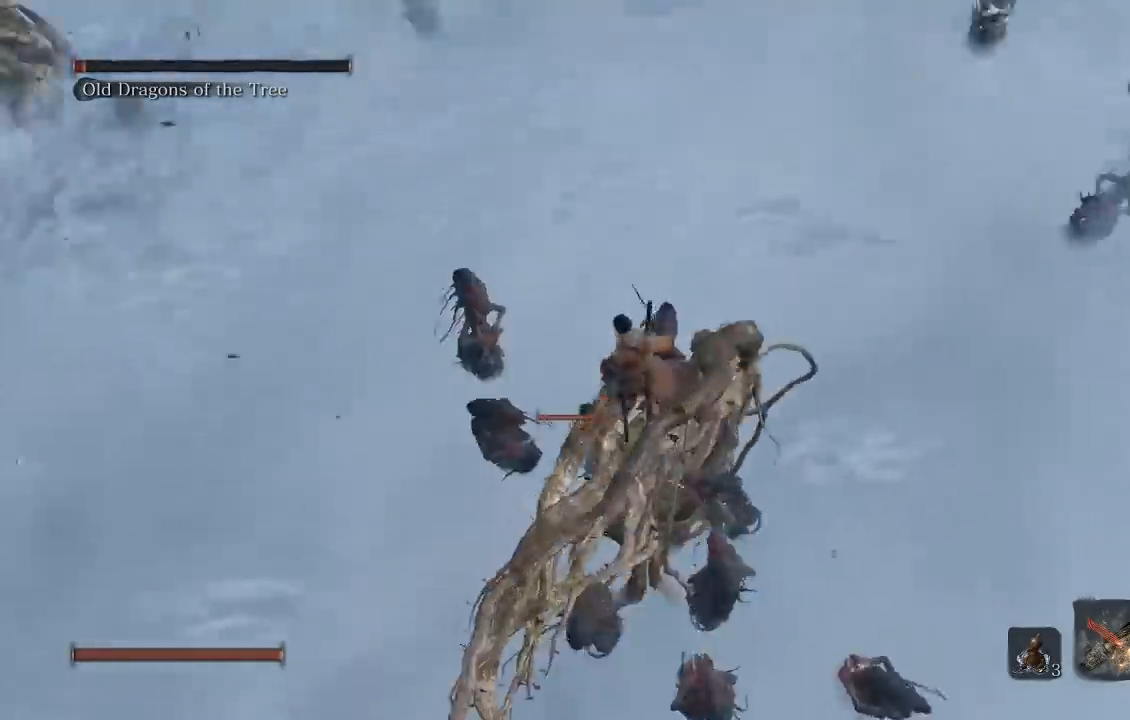
{"buttons": [], "left_stick": "center", "right_stick": "up-left", "events": [[233, "R3", "down"], [300, "R3", "up"], [317, "right_stick", "left"], [383, "right_stick", "up-left"]]}
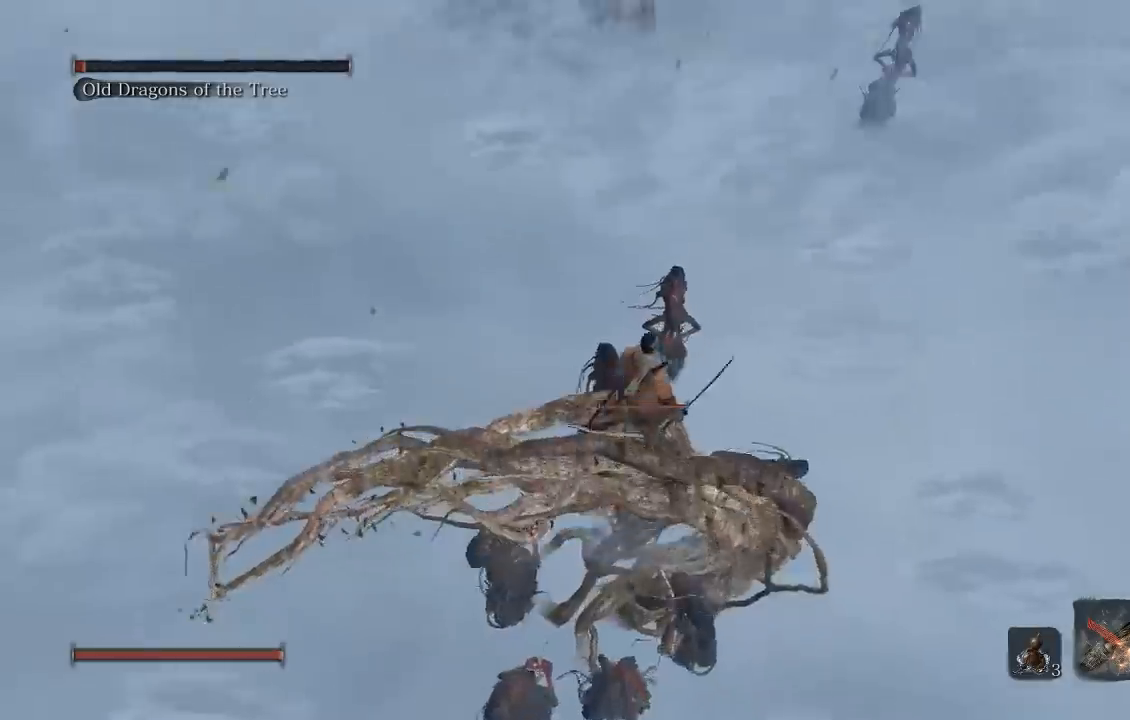
{"buttons": [], "left_stick": "center", "right_stick": "right", "events": [[17, "right_stick", "up"], [150, "right_stick", "center"], [400, "right_stick", "right"]]}
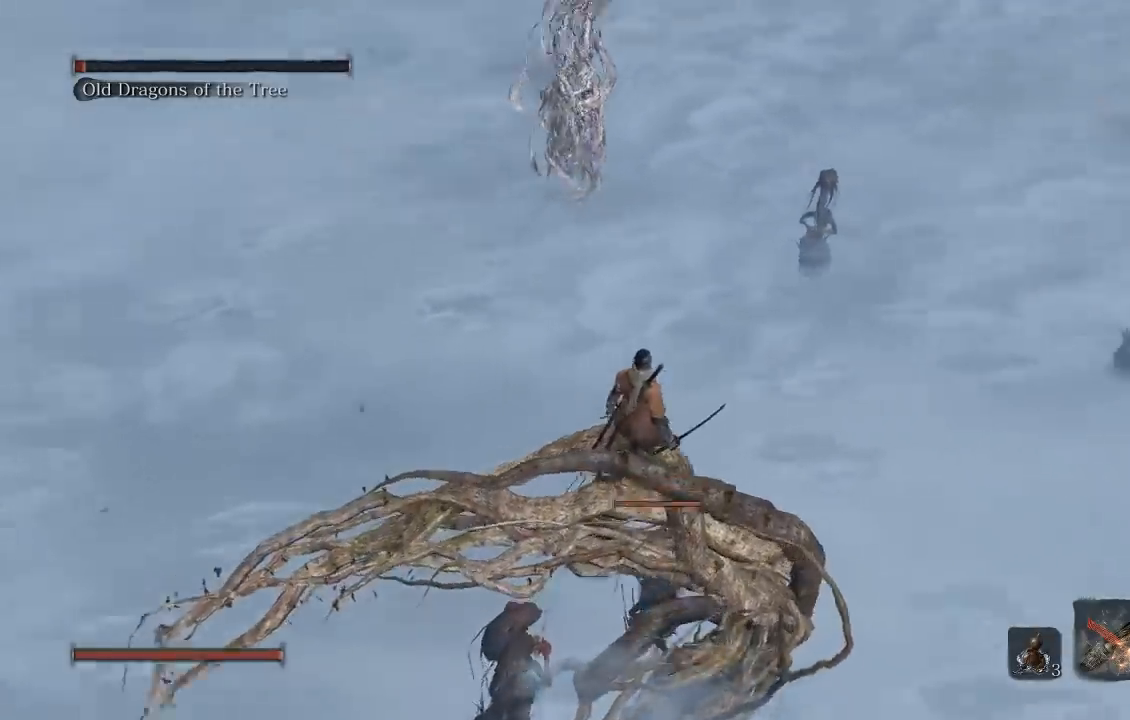
{"buttons": [], "left_stick": "center", "right_stick": "center", "events": [[333, "right_stick", "center"]]}
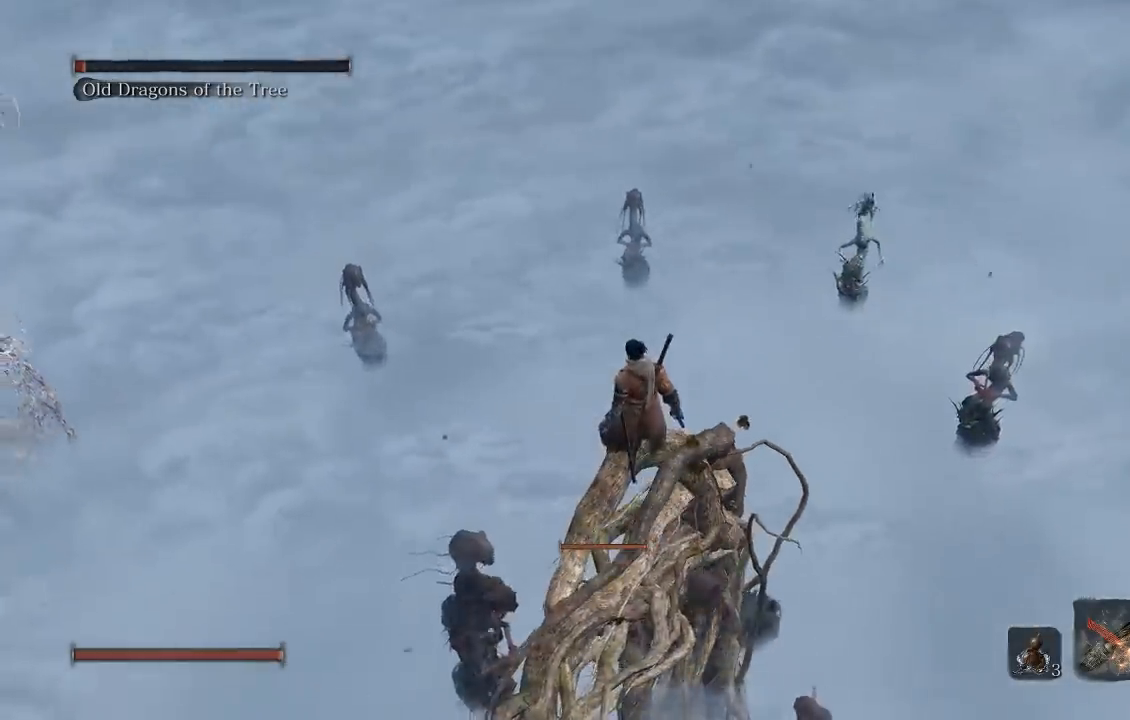
{"buttons": [], "left_stick": "center", "right_stick": "right", "events": [[33, "right_stick", "right"], [150, "right_stick", "center"], [283, "right_stick", "right"], [383, "R3", "down"], [450, "R3", "up"]]}
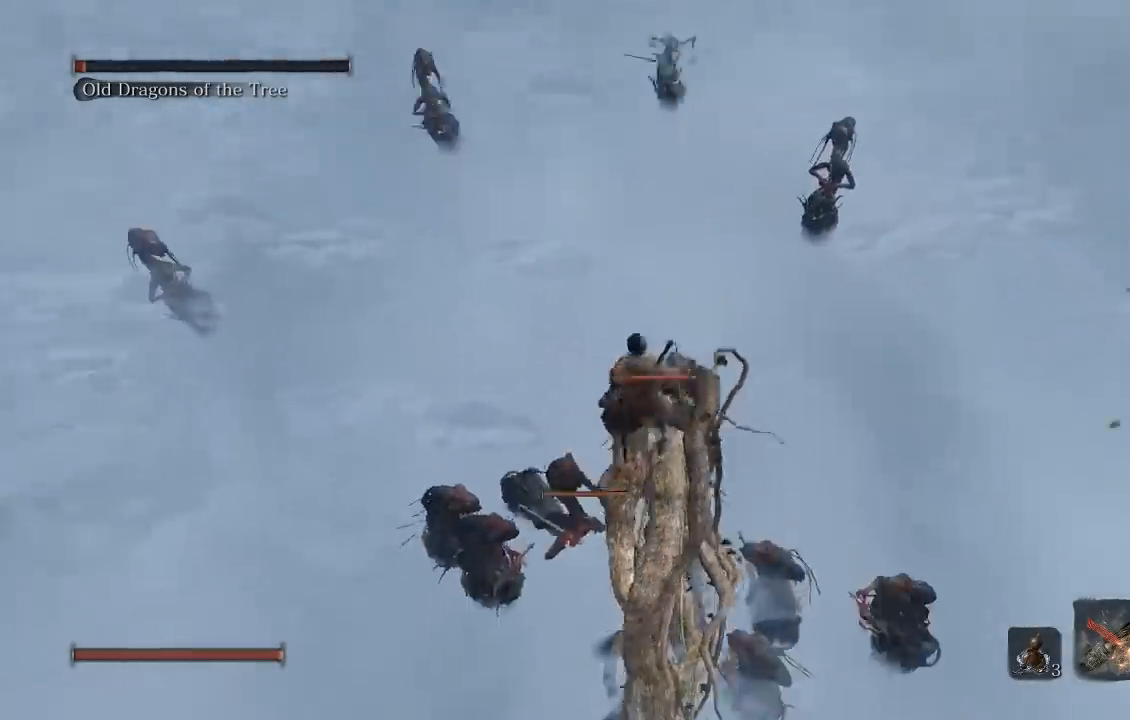
{"buttons": [], "left_stick": "center", "right_stick": "center", "events": [[17, "right_stick", "center"], [283, "right_stick", "up-right"], [367, "right_stick", "up"], [483, "right_stick", "center"]]}
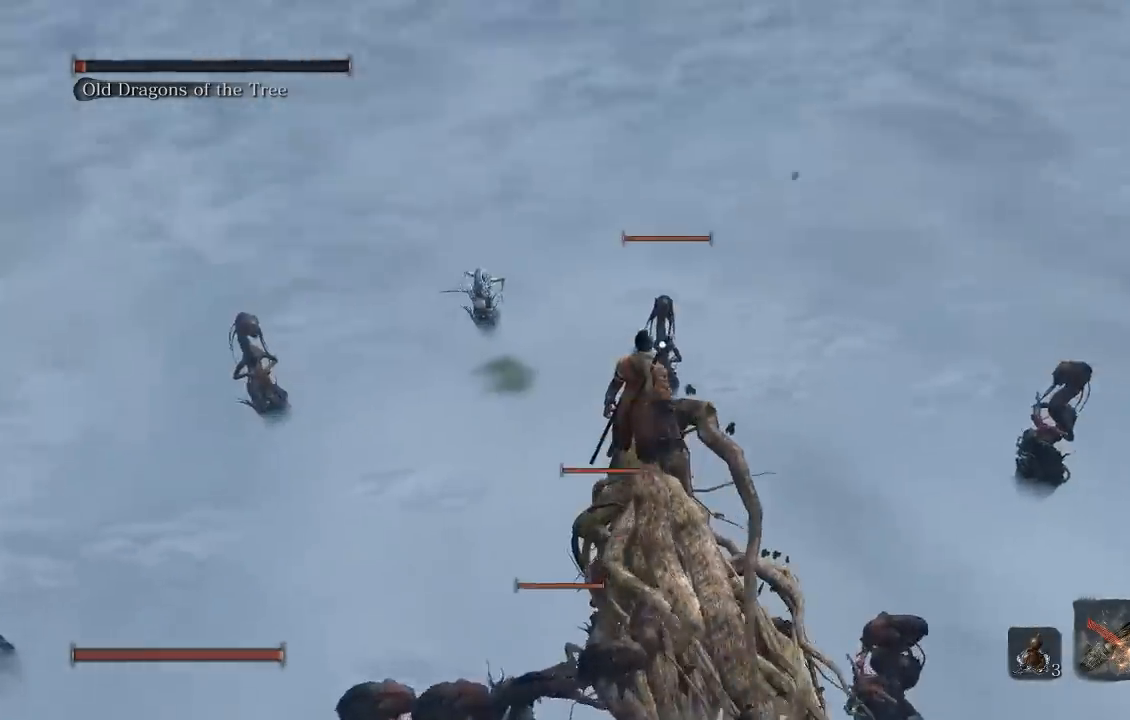
{"buttons": [], "left_stick": "up", "right_stick": "center", "events": [[333, "left_stick", "up"]]}
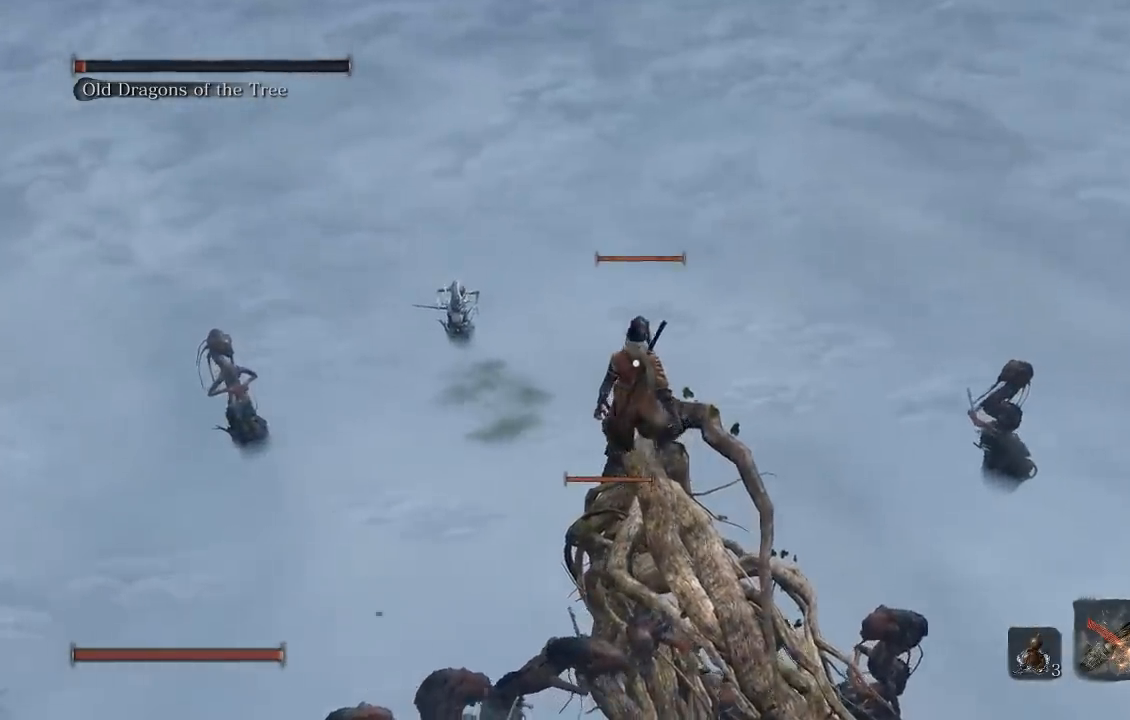
{"buttons": [], "left_stick": "up", "right_stick": "center", "events": [[100, "A", "down"], [233, "A", "up"]]}
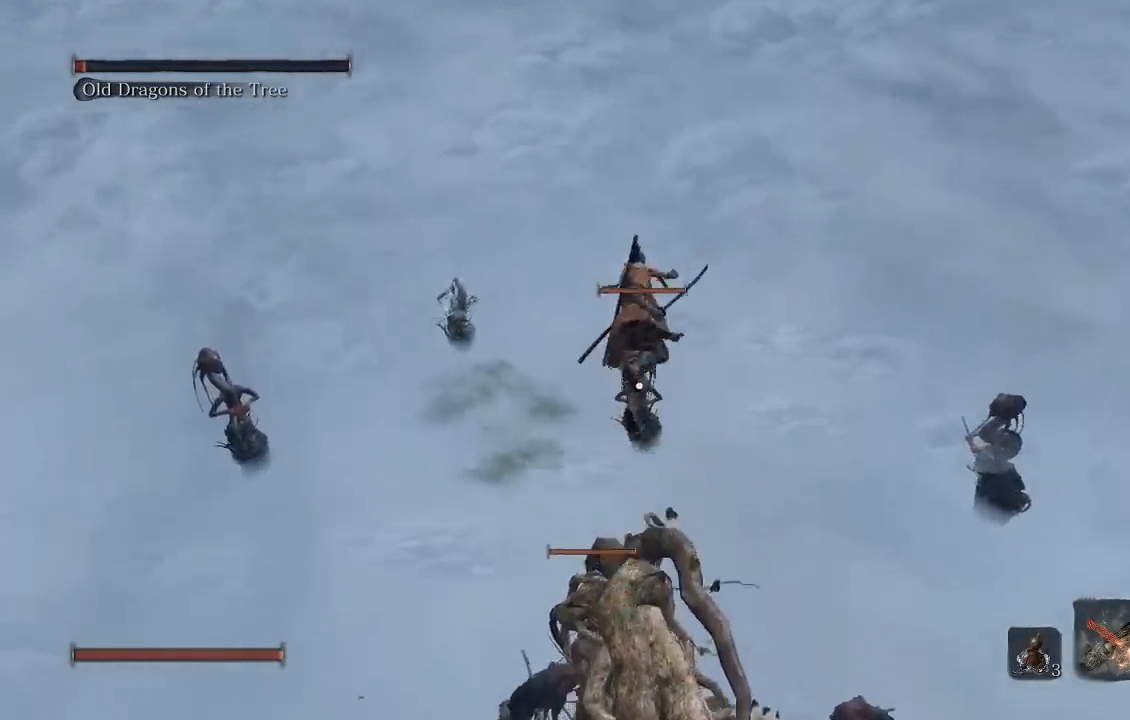
{"buttons": [], "left_stick": "up", "right_stick": "center", "events": [[367, "R1", "down"], [483, "R1", "up"]]}
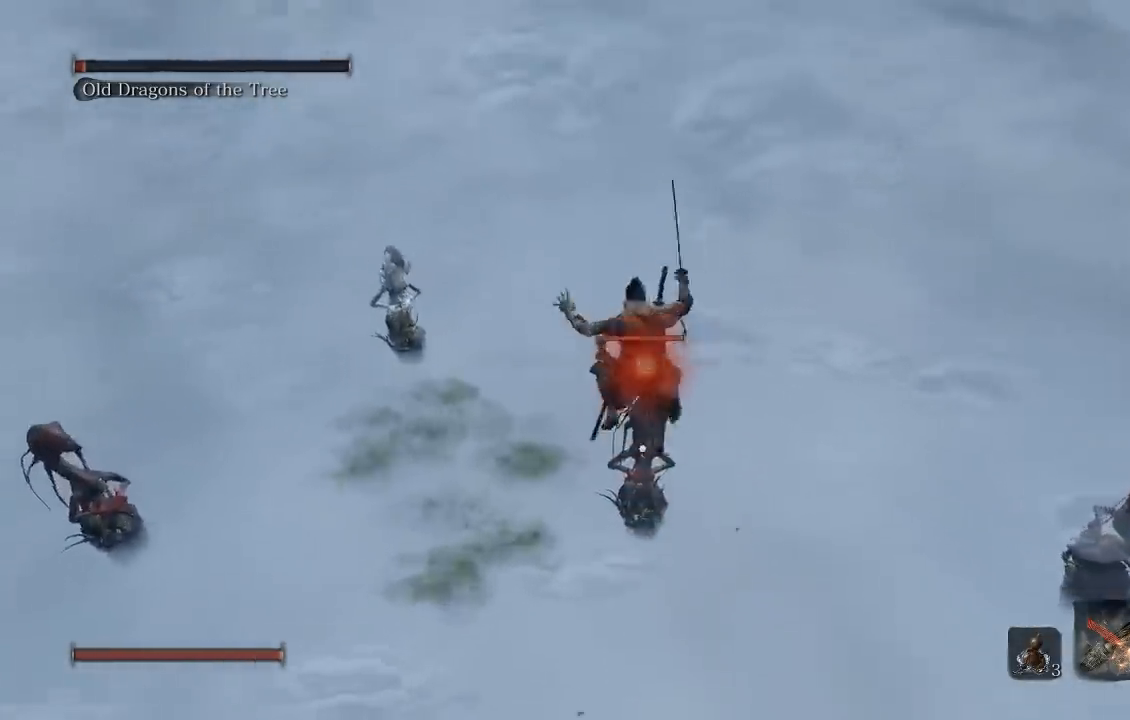
{"buttons": [], "left_stick": "left", "right_stick": "center", "events": [[67, "R1", "down"], [150, "R1", "up"], [450, "left_stick", "left"]]}
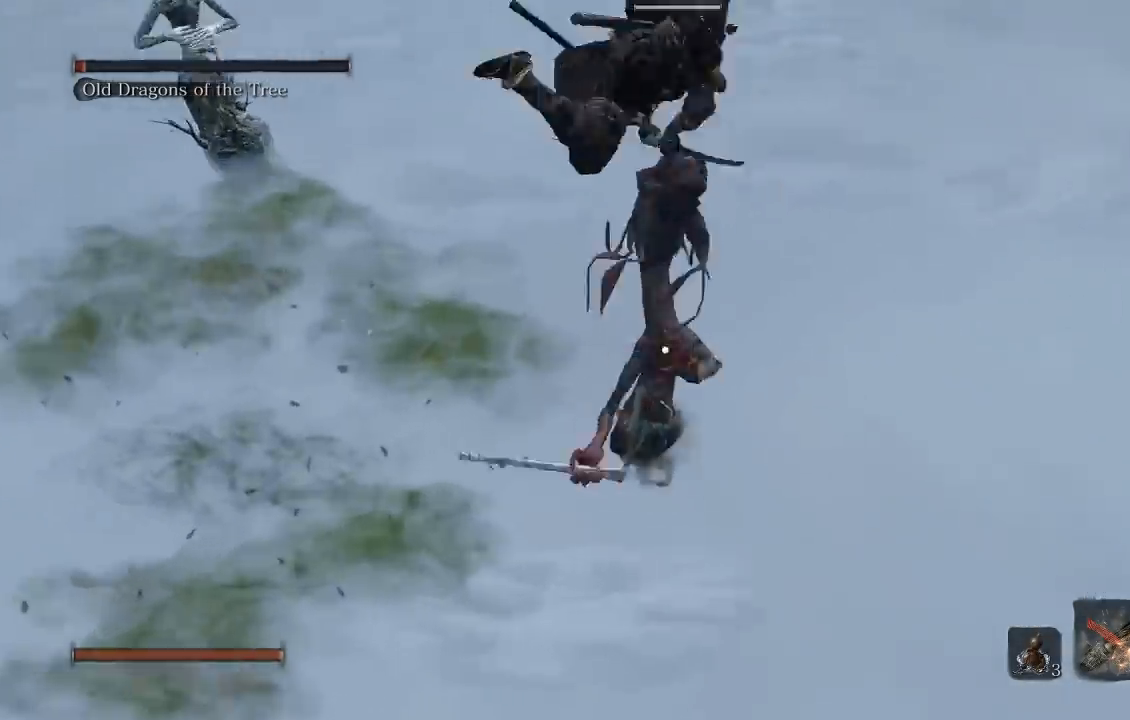
{"buttons": [], "left_stick": "left", "right_stick": "center", "events": []}
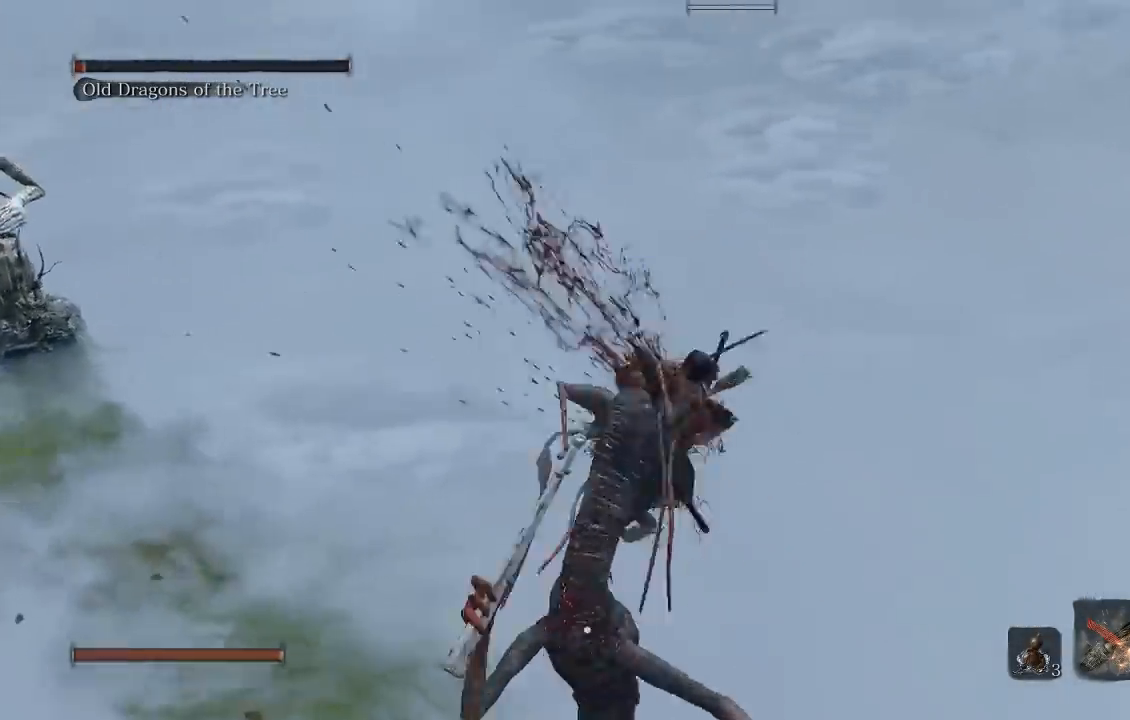
{"buttons": [], "left_stick": "left", "right_stick": "center", "events": []}
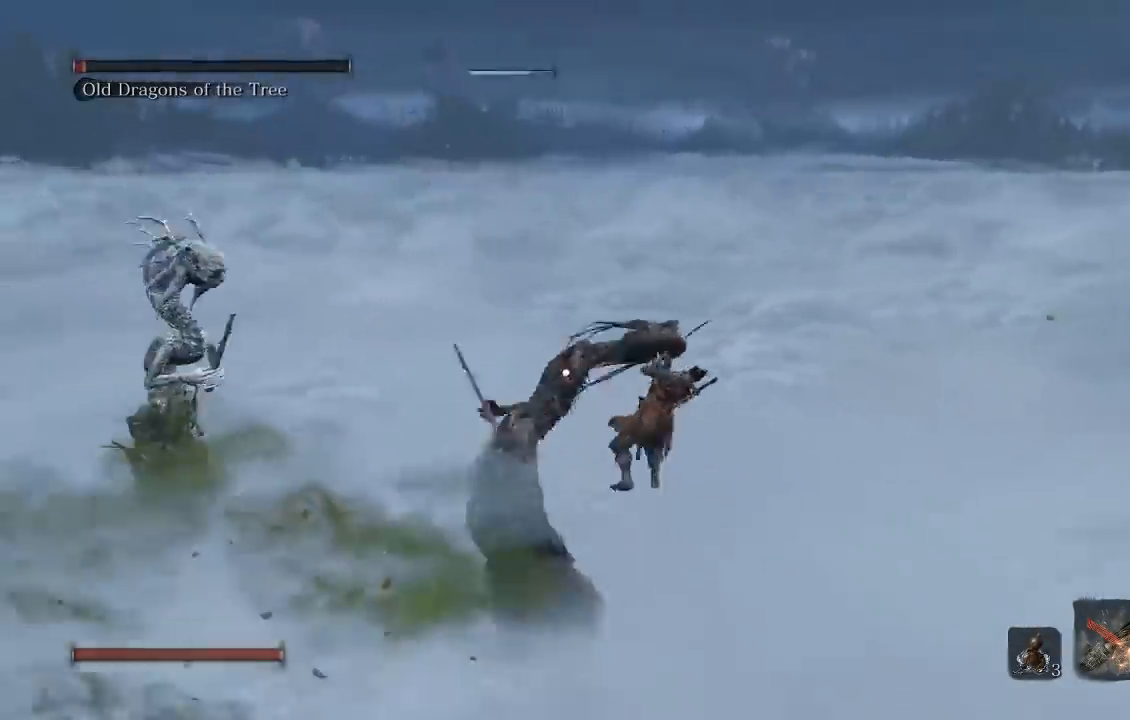
{"buttons": [], "left_stick": "center", "right_stick": "center", "events": [[483, "left_stick", "center"]]}
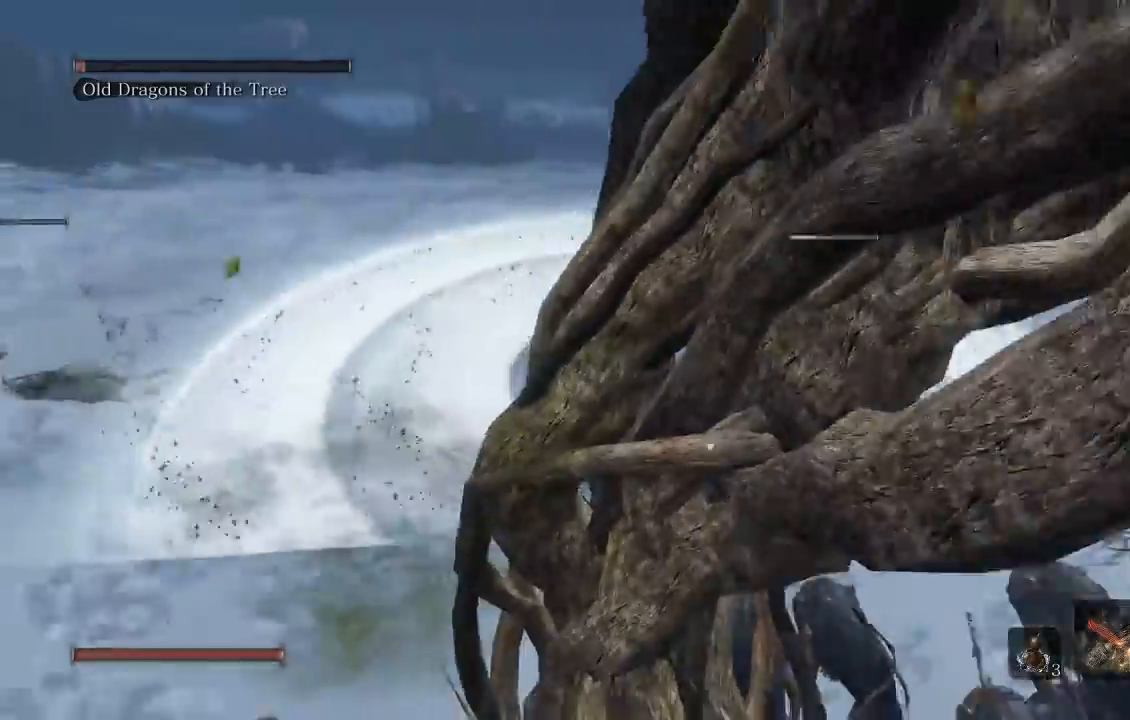
{"buttons": [], "left_stick": "up-left", "right_stick": "right", "events": [[150, "left_stick", "up-left"], [167, "R3", "down"], [300, "R3", "up"], [350, "right_stick", "right"]]}
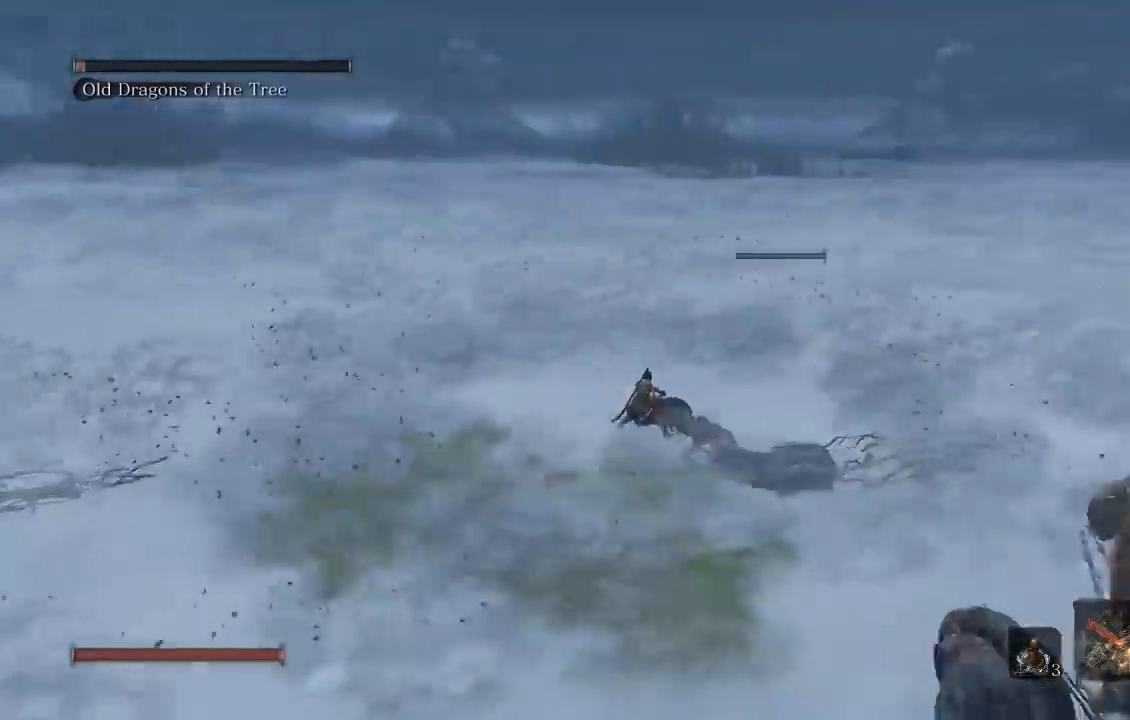
{"buttons": ["B"], "left_stick": "up-left", "right_stick": "center", "events": [[33, "right_stick", "center"], [217, "B", "down"]]}
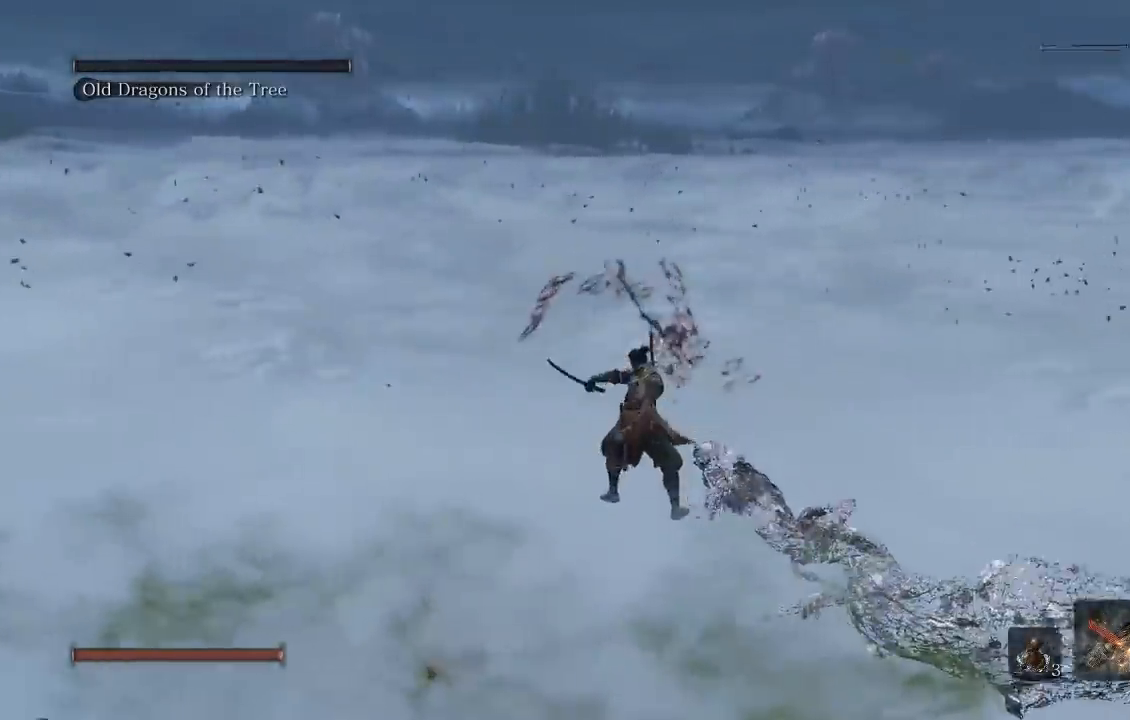
{"buttons": ["B"], "left_stick": "down-left", "right_stick": "right", "events": [[17, "right_stick", "right"], [300, "left_stick", "left"], [500, "left_stick", "down-left"]]}
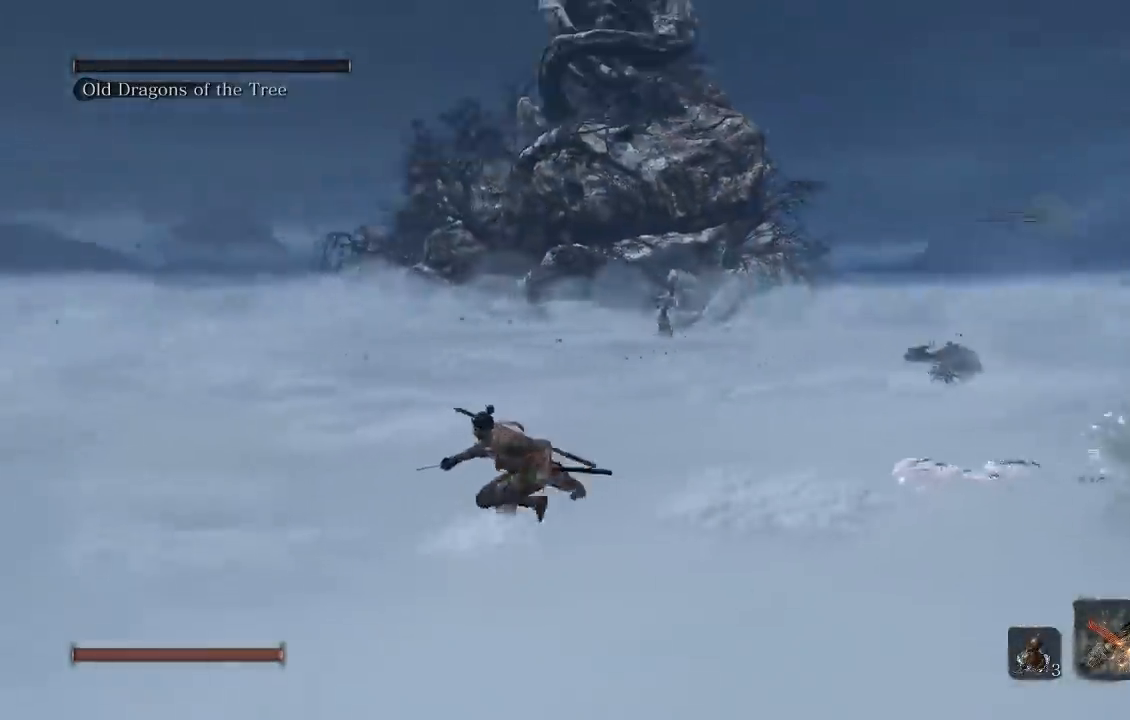
{"buttons": ["B"], "left_stick": "down", "right_stick": "center", "events": [[167, "left_stick", "down"], [250, "right_stick", "center"]]}
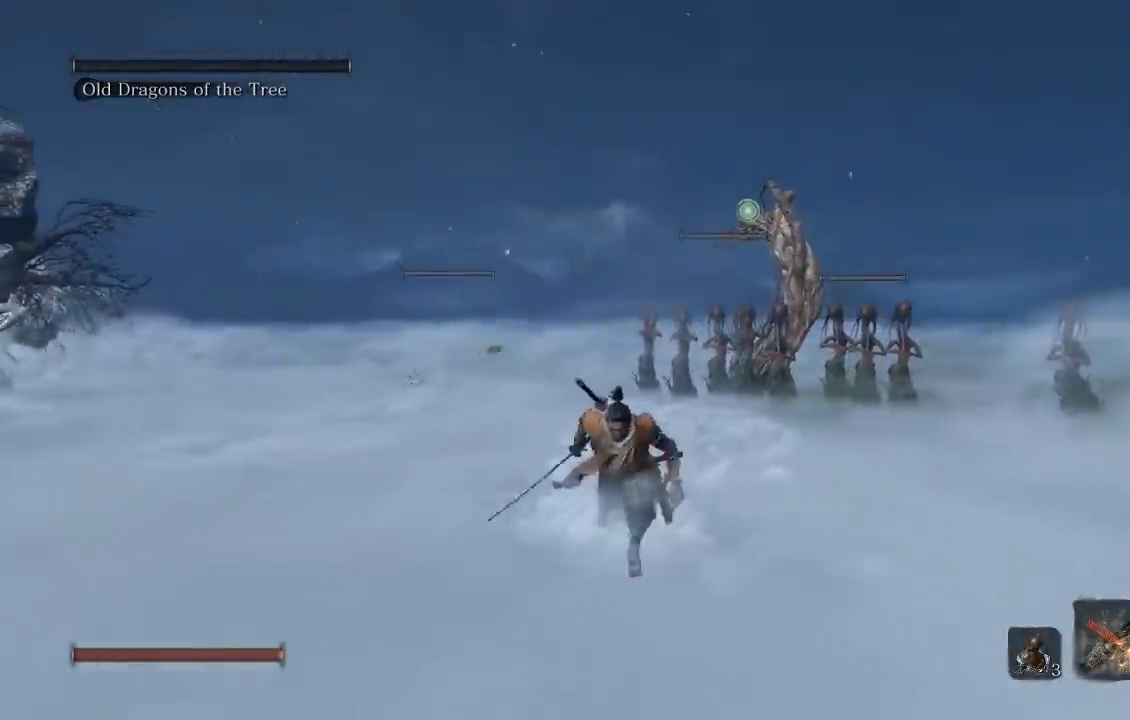
{"buttons": [], "left_stick": "down", "right_stick": "center", "events": [[367, "B", "up"]]}
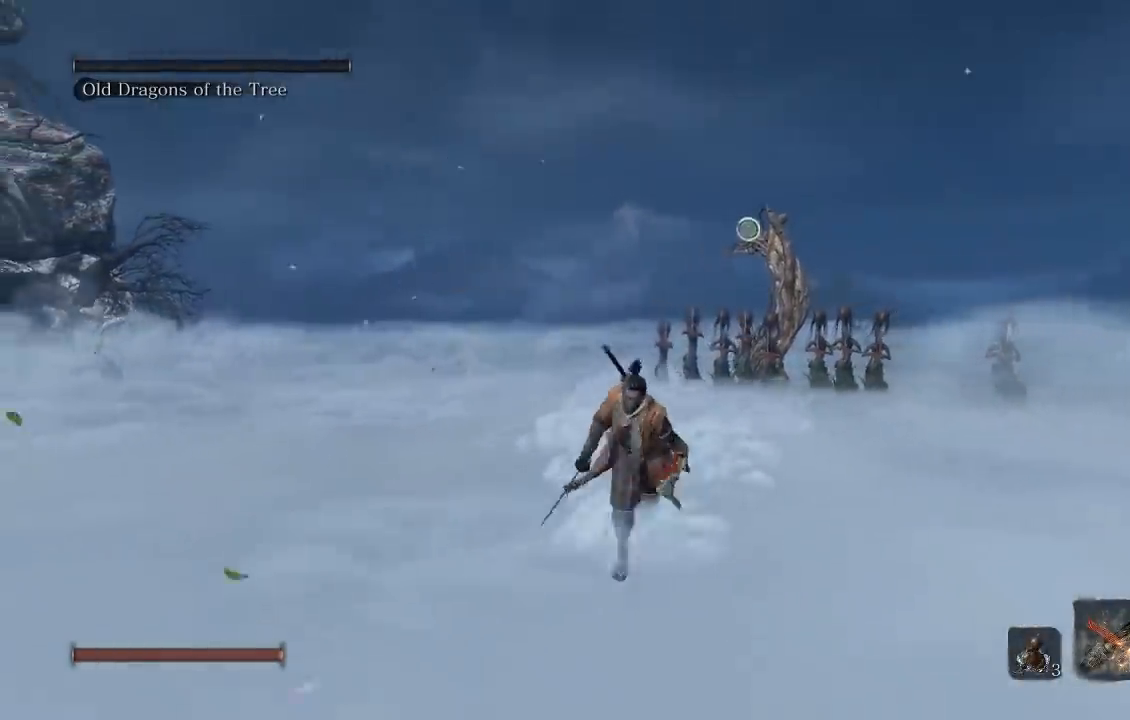
{"buttons": ["DPAD_LEFT"], "left_stick": "center", "right_stick": "center", "events": [[100, "left_stick", "center"], [200, "DPAD_LEFT", "down"], [317, "DPAD_LEFT", "up"], [450, "DPAD_LEFT", "down"]]}